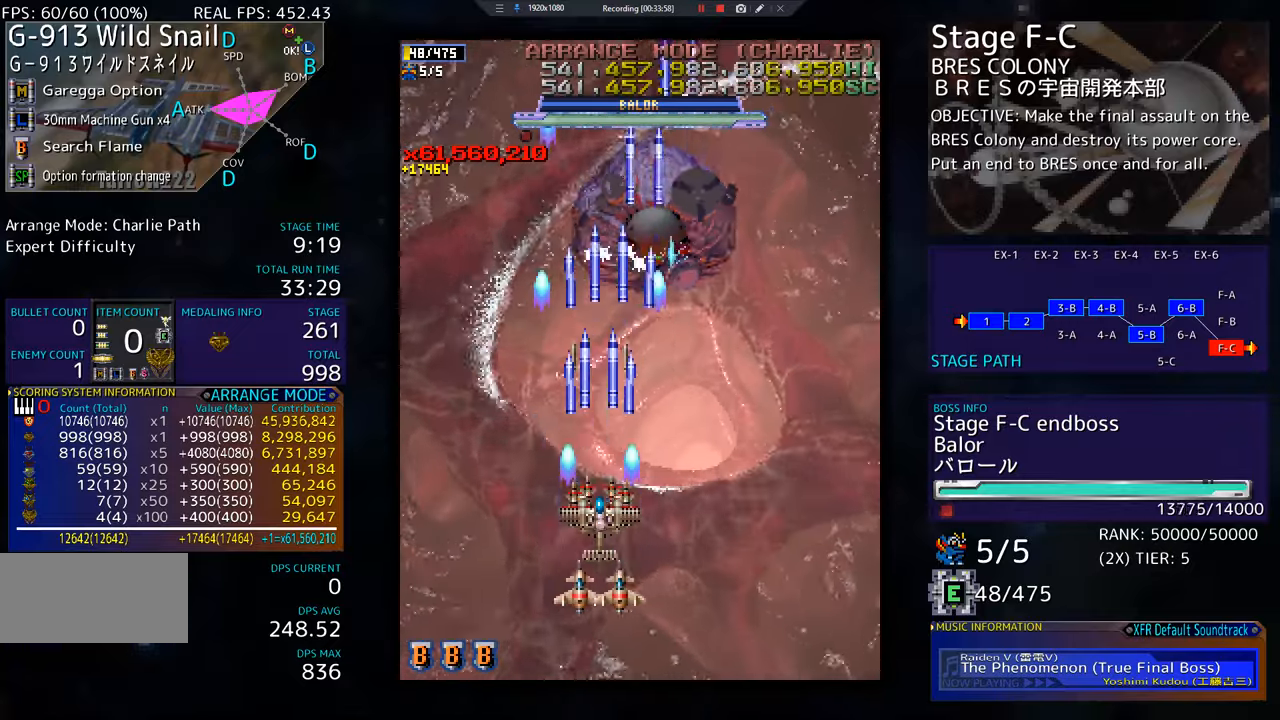
Gameplay with a controller; each line is a JSON object with the inputs held at the frame after it. "events" lists button and stick changes between this image and that frame as [ms after this image, input, new state], when the widget could be followed in between. Not read: L3 R3 other_buttons.
{"buttons": ["DPAD_DOWN"], "events": [[67, "DPAD_DOWN", "down"], [67, "DPAD_RIGHT", "down"], [167, "DPAD_RIGHT", "up"], [184, "DPAD_DOWN", "up"], [284, "DPAD_DOWN", "down"], [284, "DPAD_RIGHT", "down"], [334, "DPAD_RIGHT", "up"], [367, "DPAD_DOWN", "up"], [484, "DPAD_DOWN", "down"]]}
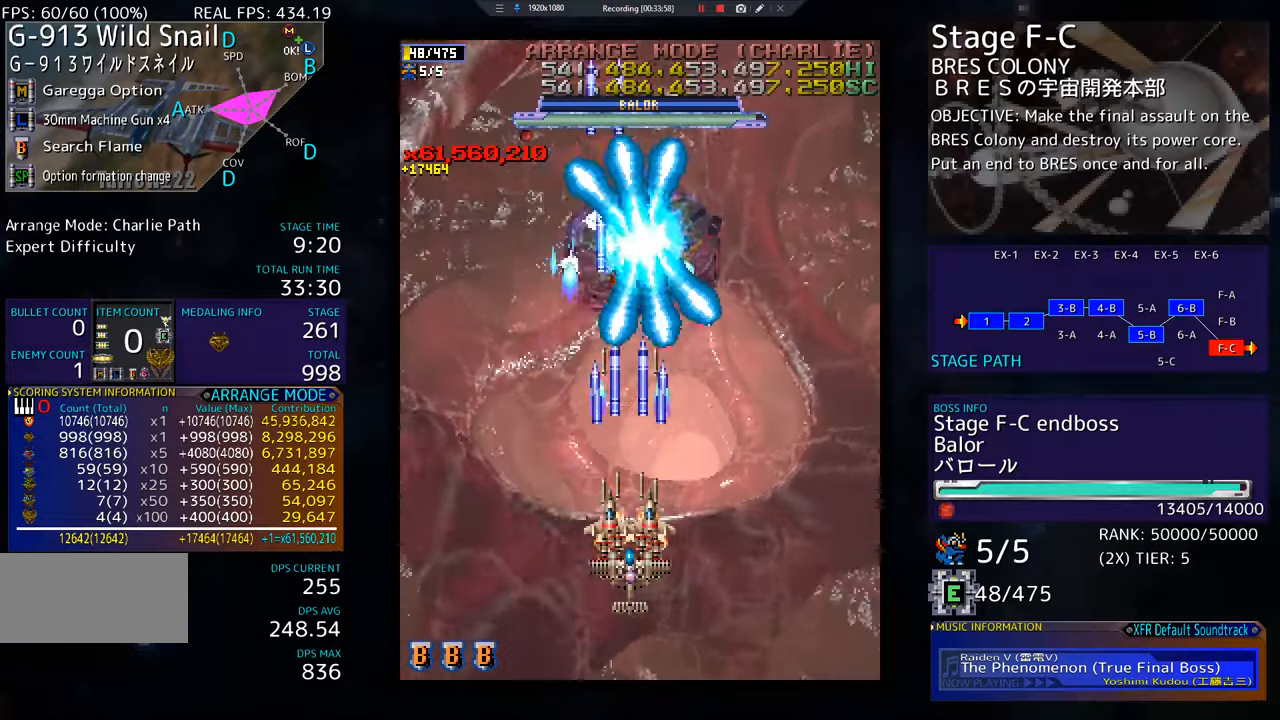
{"buttons": ["DPAD_UP", "DPAD_RIGHT"], "events": [[17, "DPAD_LEFT", "down"], [150, "DPAD_DOWN", "up"], [167, "DPAD_LEFT", "up"], [200, "DPAD_DOWN", "down"], [200, "DPAD_LEFT", "down"], [300, "DPAD_DOWN", "up"], [384, "DPAD_LEFT", "up"], [384, "DPAD_UP", "down"], [484, "DPAD_RIGHT", "down"]]}
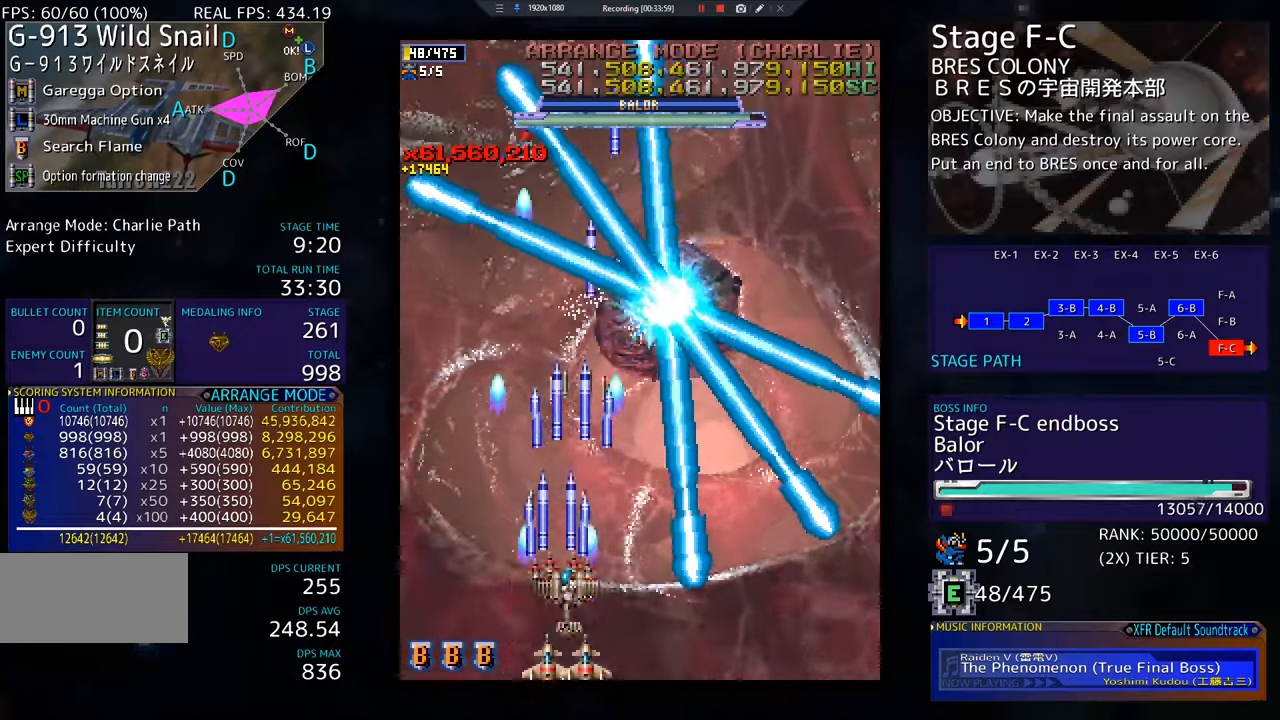
{"buttons": [], "events": [[67, "DPAD_RIGHT", "up"], [67, "DPAD_UP", "up"], [167, "DPAD_RIGHT", "down"], [284, "DPAD_RIGHT", "up"], [367, "DPAD_RIGHT", "down"], [417, "DPAD_DOWN", "down"], [434, "DPAD_DOWN", "up"], [434, "DPAD_RIGHT", "up"]]}
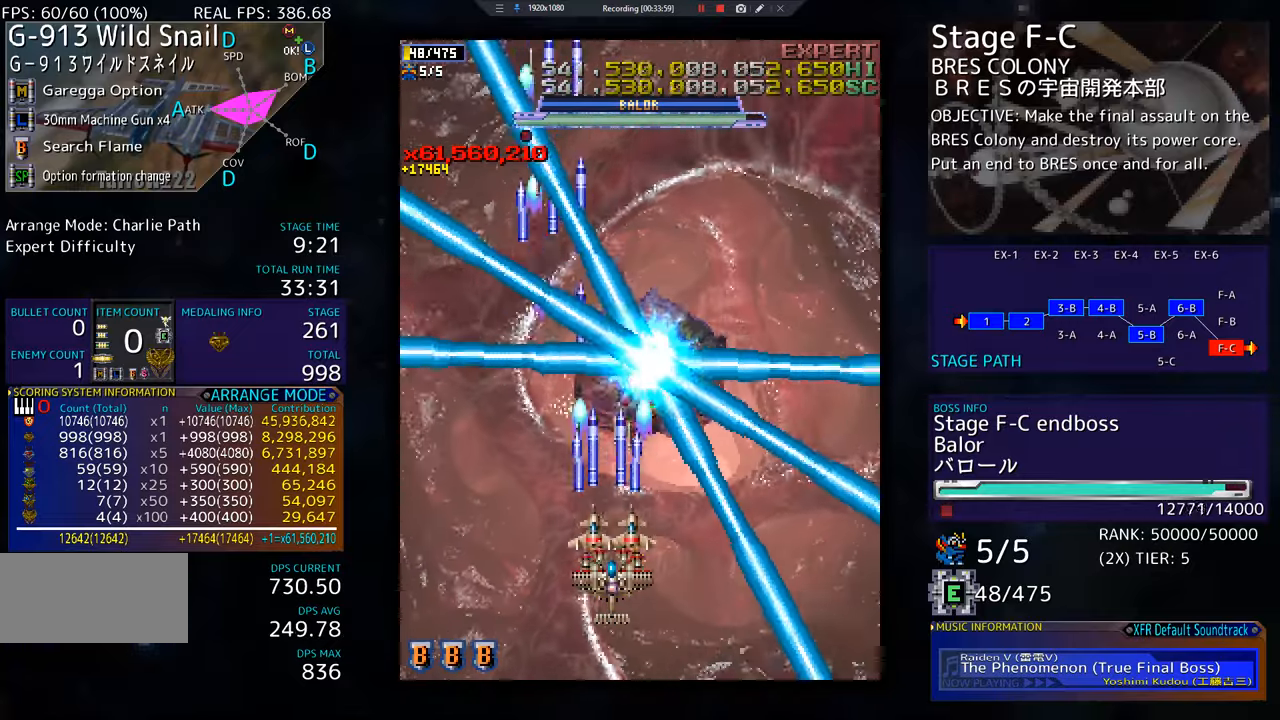
{"buttons": [], "events": [[17, "DPAD_DOWN", "down"], [117, "DPAD_DOWN", "up"], [200, "DPAD_DOWN", "down"], [267, "DPAD_DOWN", "up"], [384, "DPAD_RIGHT", "down"], [400, "DPAD_DOWN", "down"], [484, "DPAD_DOWN", "up"], [484, "DPAD_RIGHT", "up"]]}
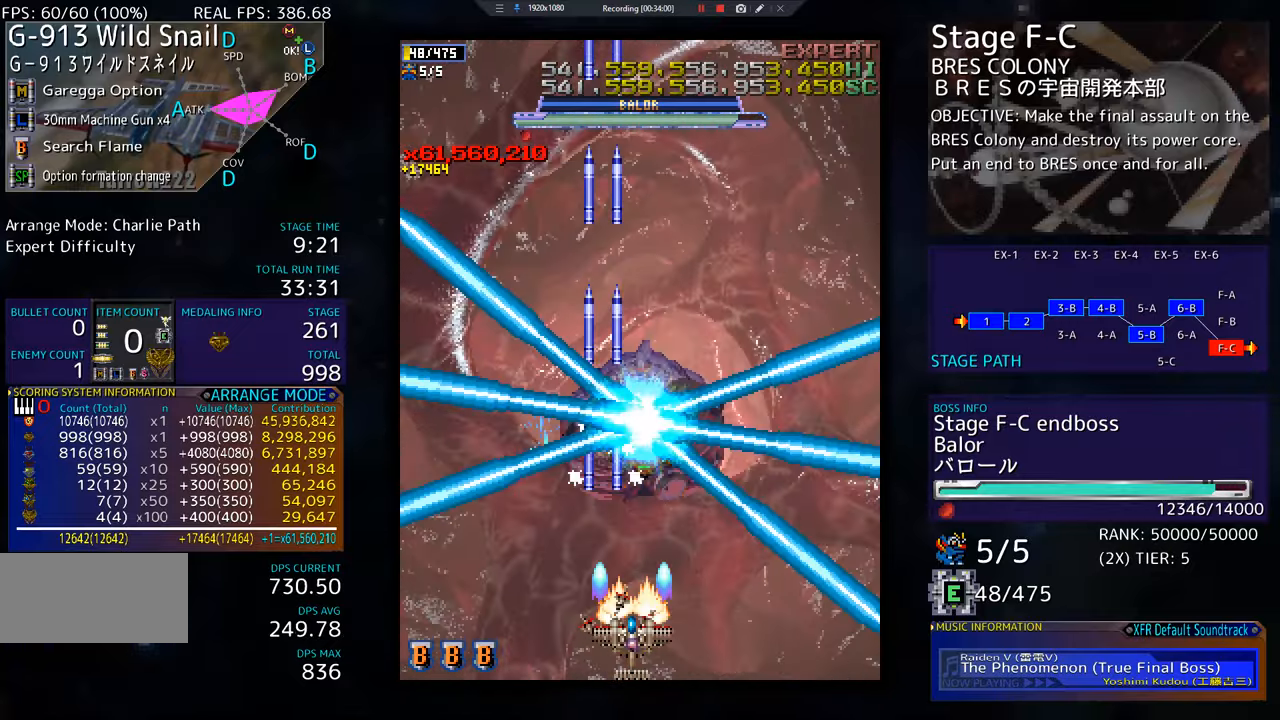
{"buttons": ["DPAD_RIGHT"], "events": [[401, "DPAD_RIGHT", "down"]]}
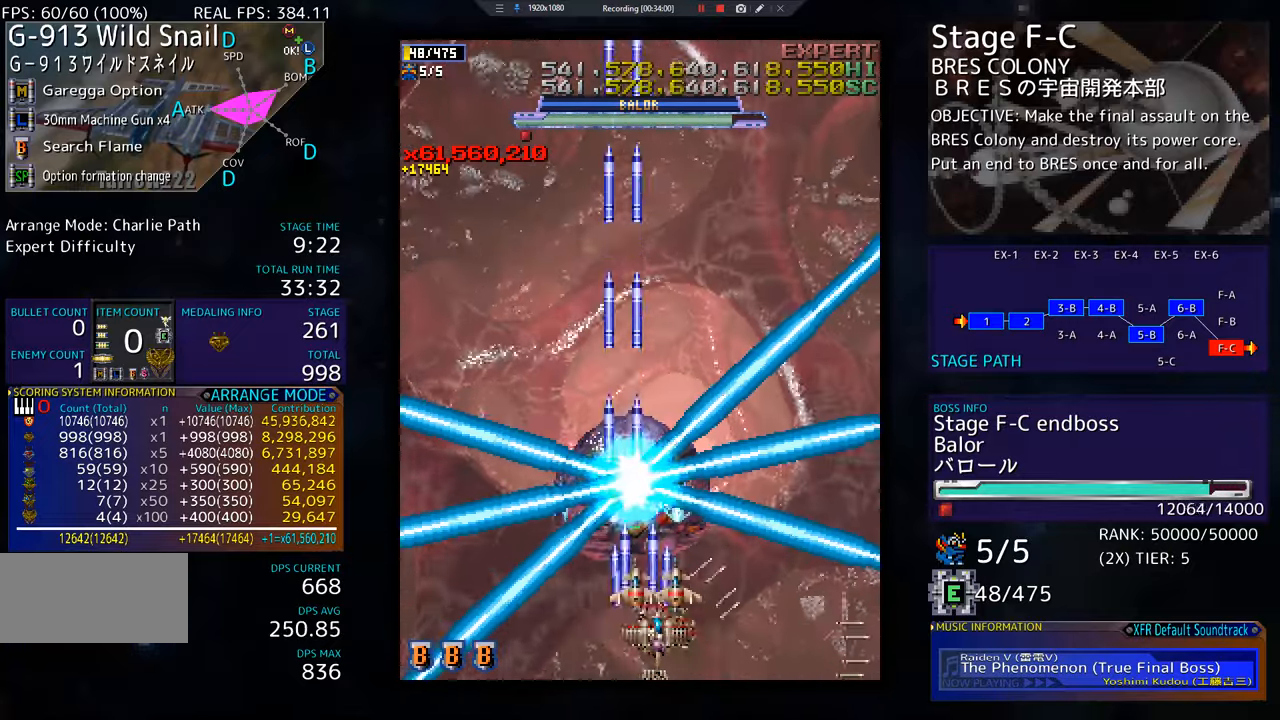
{"buttons": ["DPAD_UP"], "events": [[67, "DPAD_RIGHT", "up"], [317, "DPAD_RIGHT", "down"], [450, "DPAD_UP", "down"], [484, "DPAD_RIGHT", "up"]]}
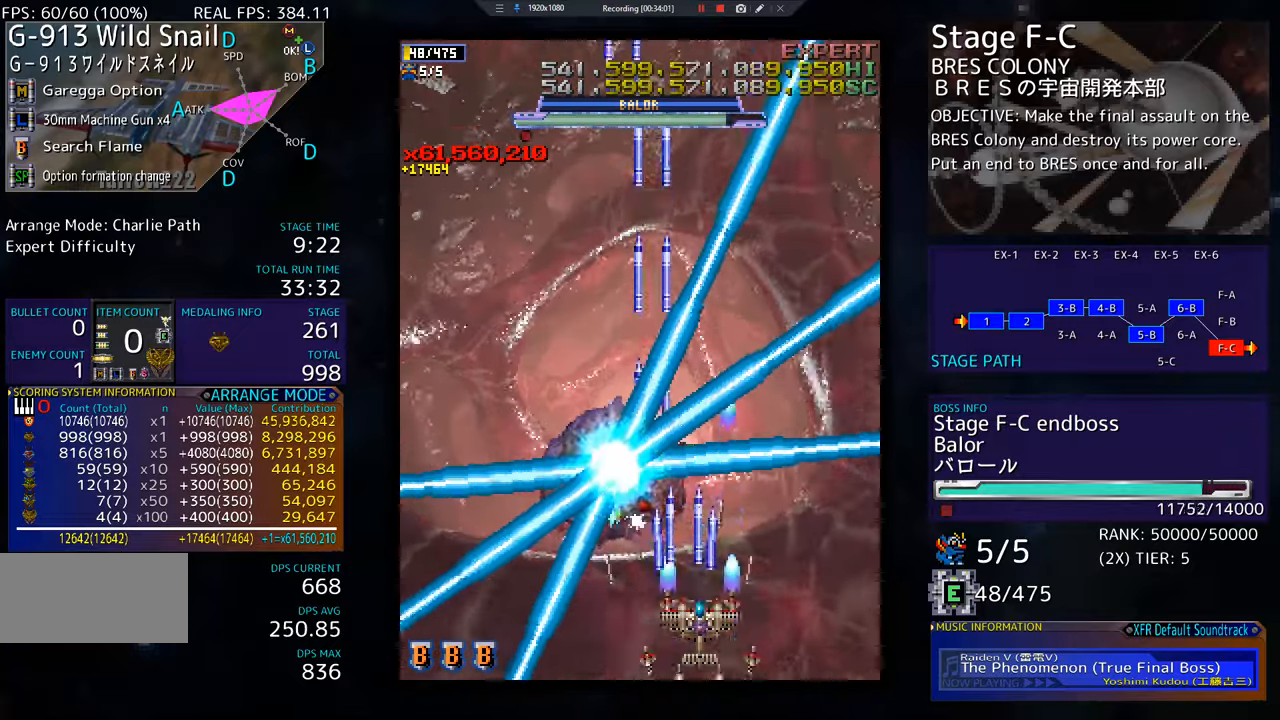
{"buttons": ["DPAD_UP"], "events": [[301, "DPAD_RIGHT", "down"], [401, "DPAD_RIGHT", "up"]]}
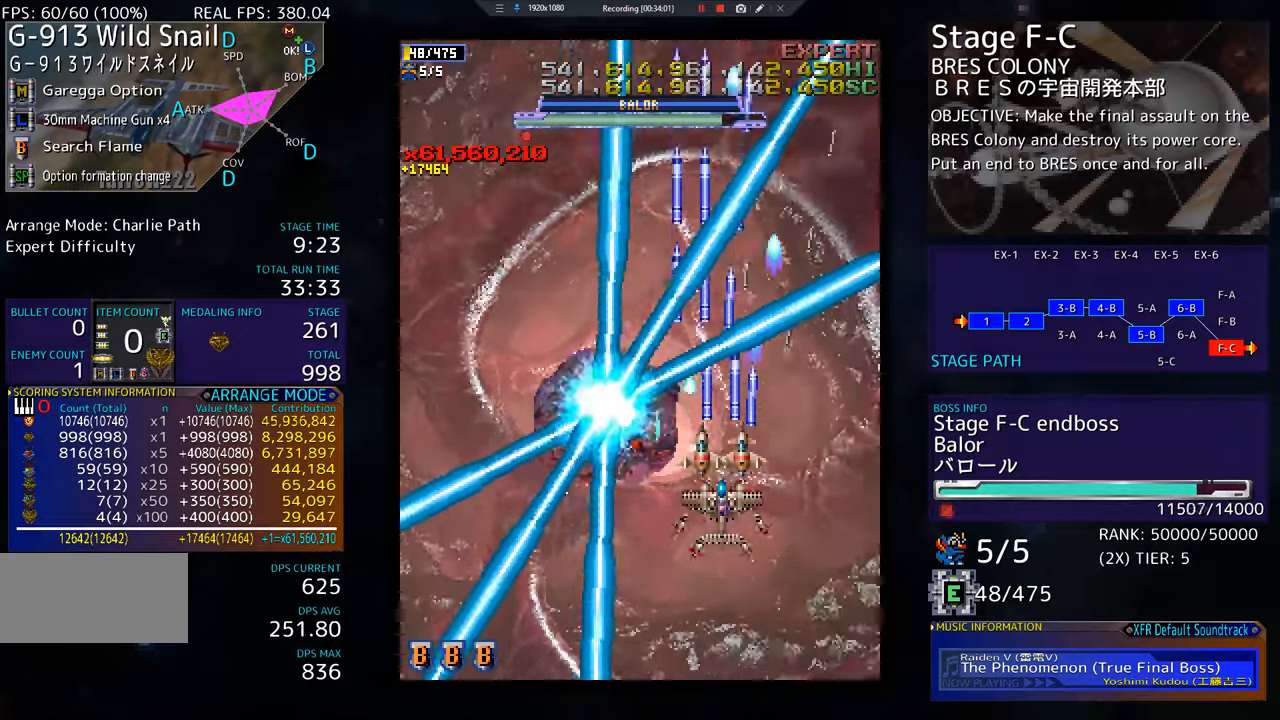
{"buttons": ["DPAD_UP"], "events": []}
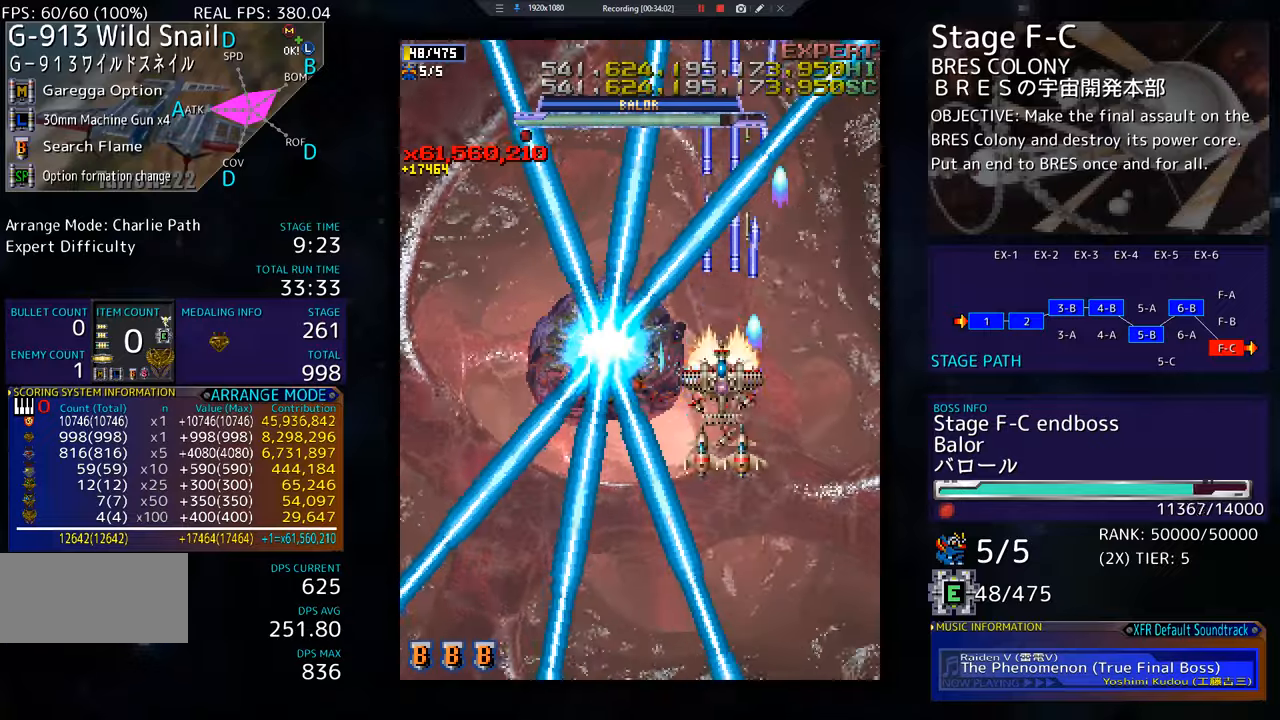
{"buttons": ["DPAD_UP"], "events": []}
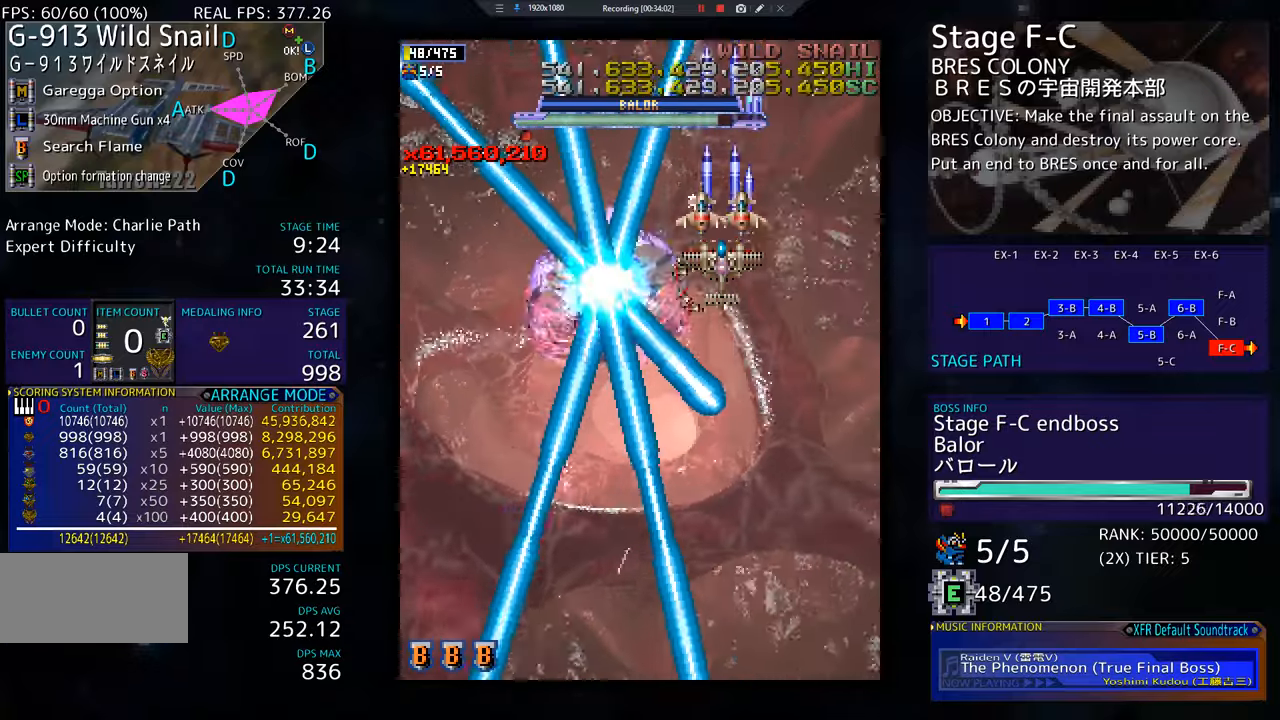
{"buttons": ["DPAD_UP", "DPAD_LEFT"], "events": [[434, "DPAD_LEFT", "down"]]}
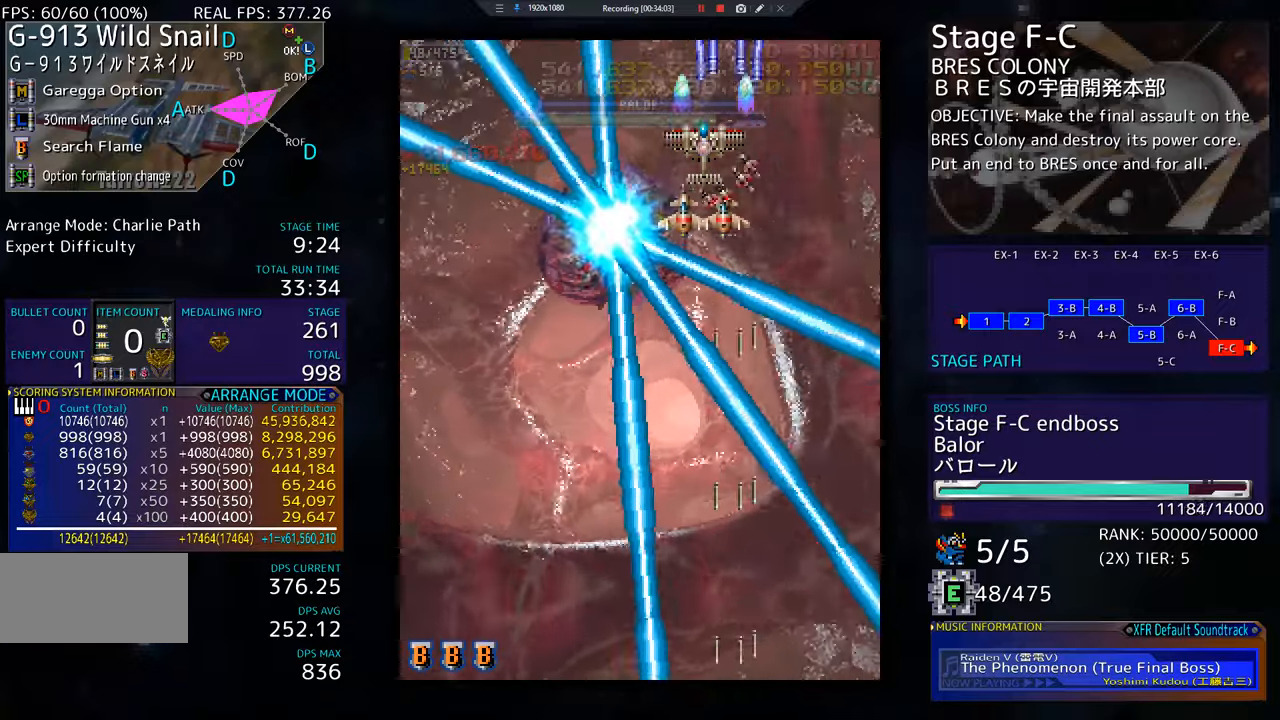
{"buttons": [], "events": [[184, "DPAD_LEFT", "up"], [468, "DPAD_UP", "up"]]}
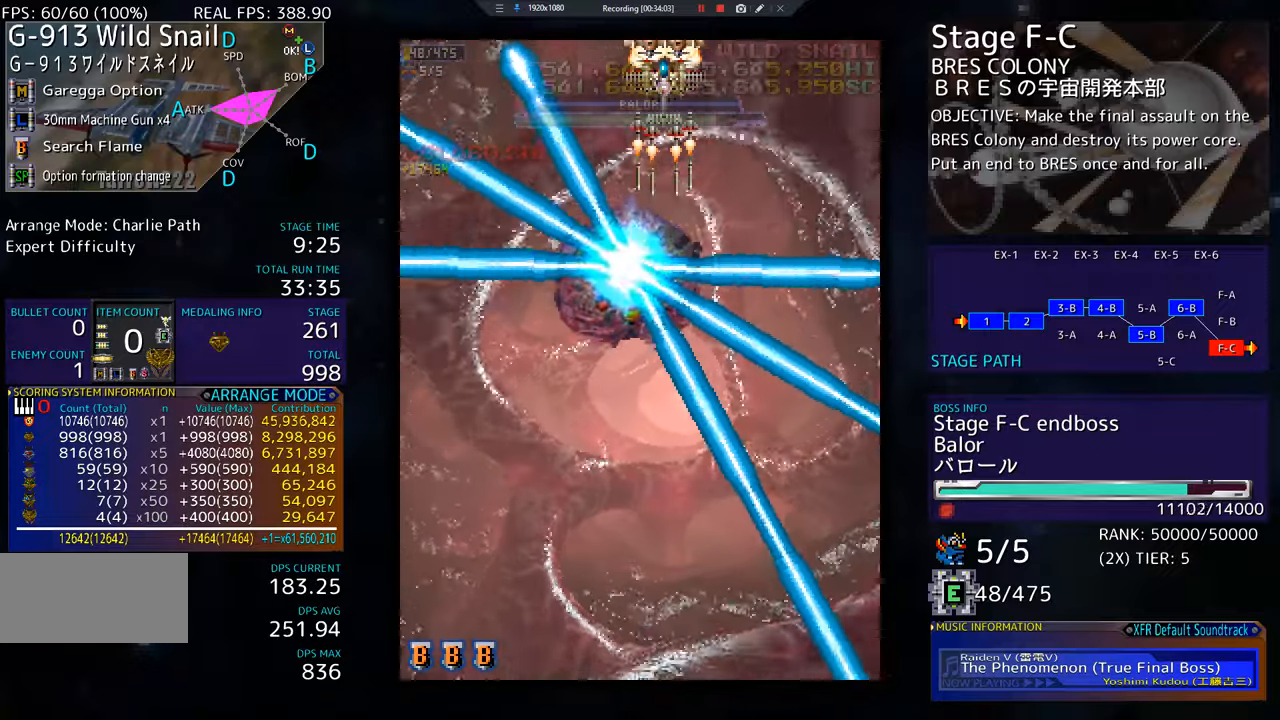
{"buttons": [], "events": []}
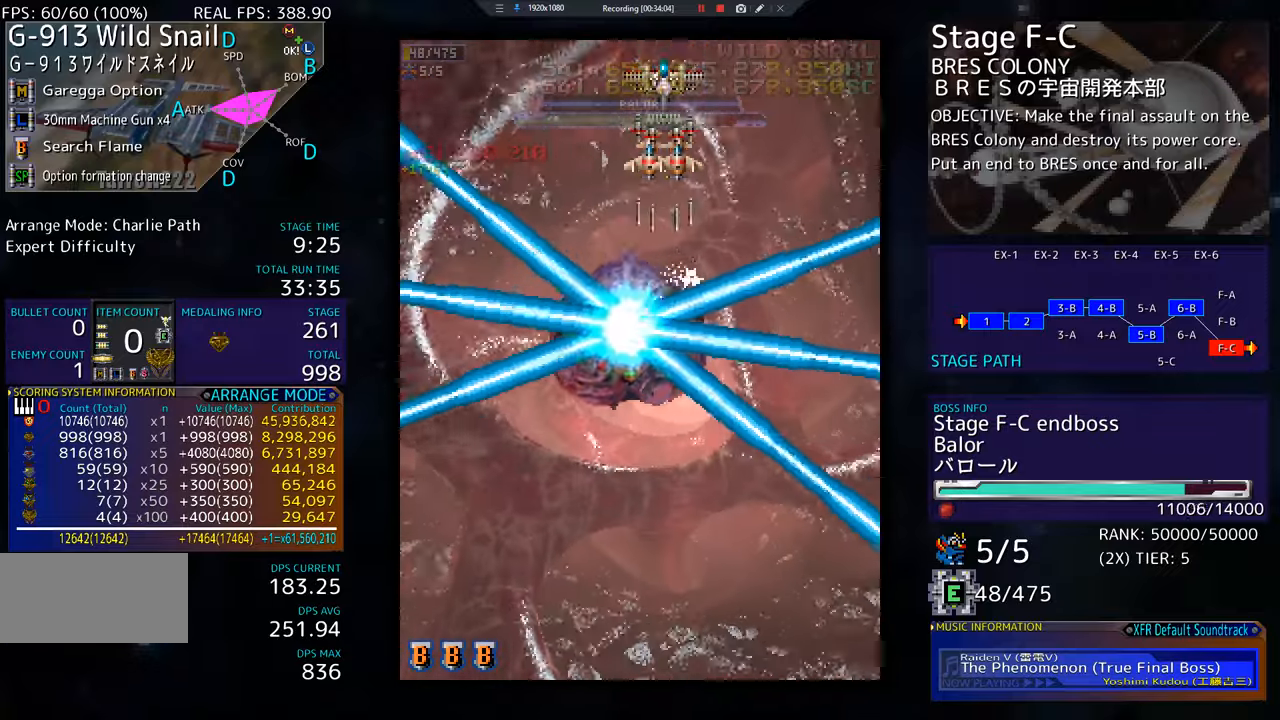
{"buttons": ["DPAD_DOWN", "DPAD_LEFT"], "events": [[234, "DPAD_DOWN", "down"], [234, "DPAD_LEFT", "down"]]}
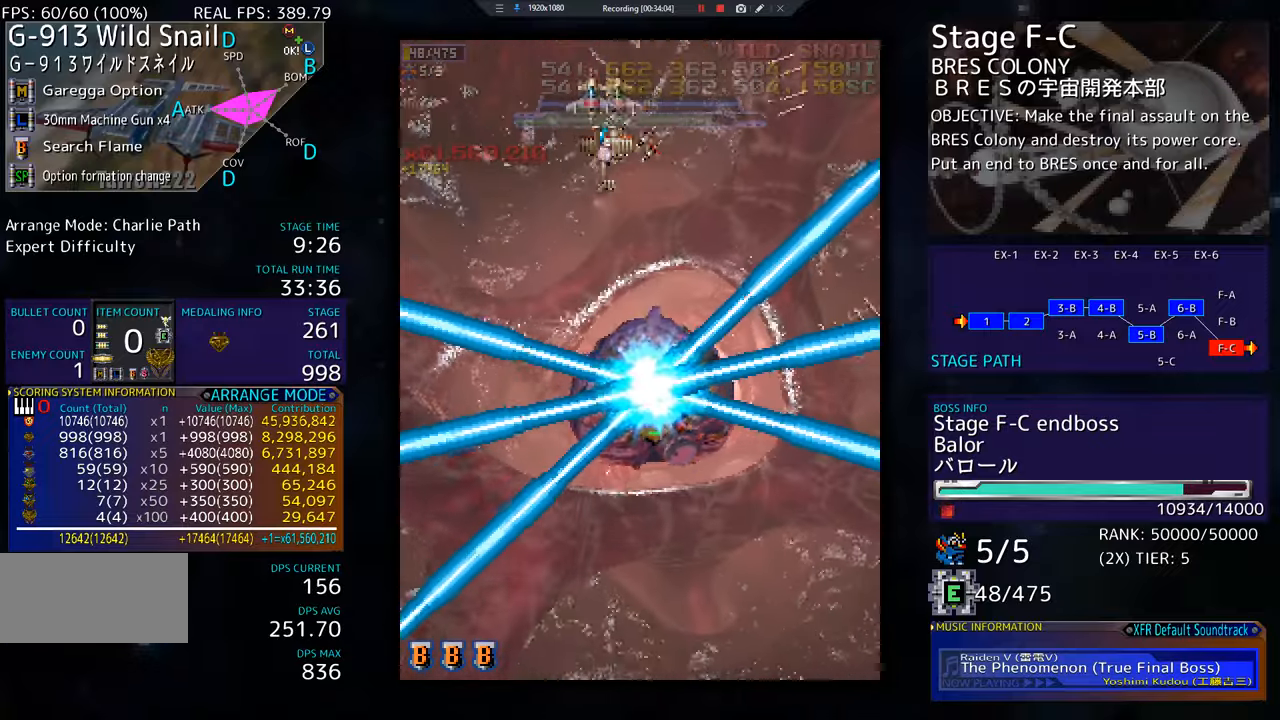
{"buttons": ["DPAD_DOWN"], "events": [[450, "DPAD_LEFT", "up"]]}
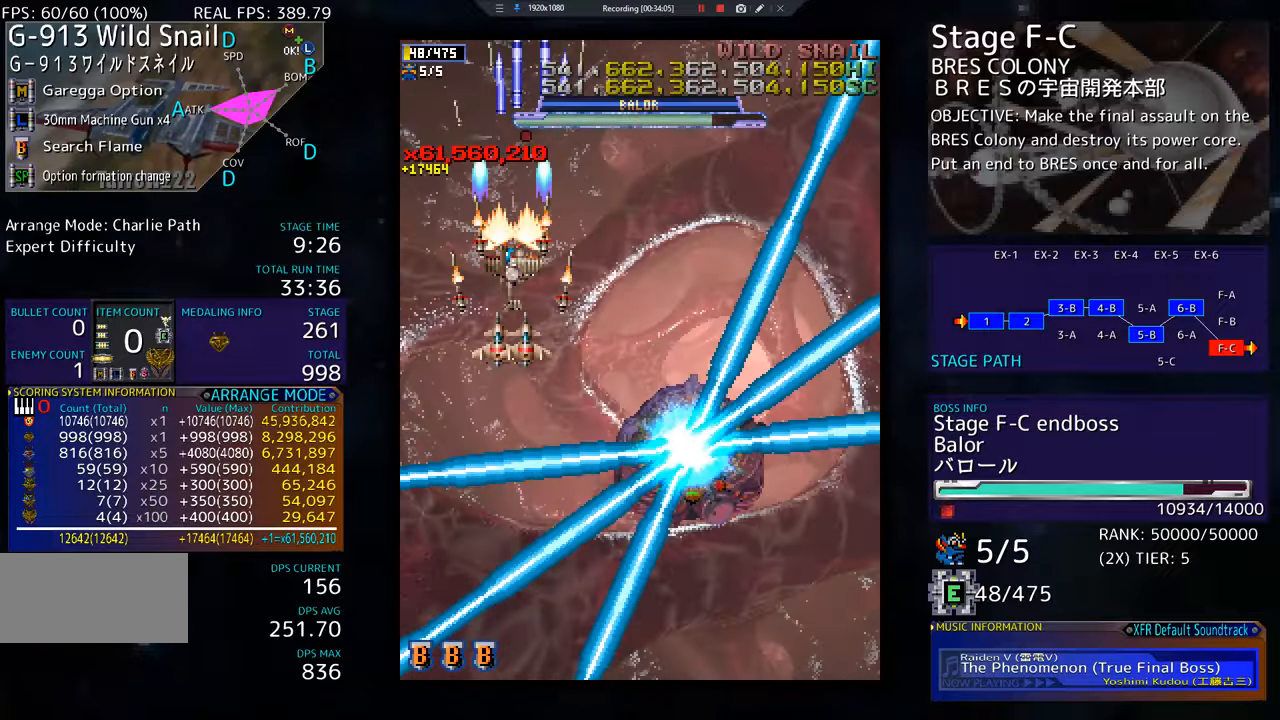
{"buttons": ["DPAD_DOWN"], "events": []}
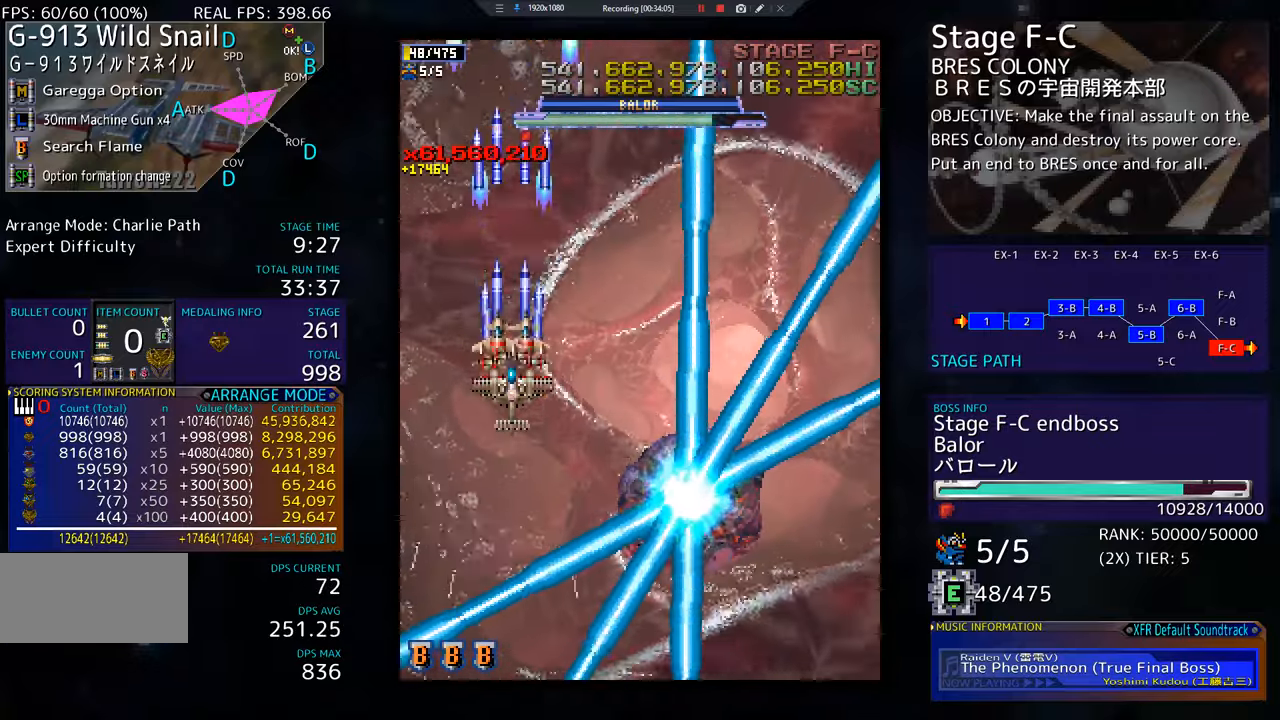
{"buttons": [], "events": [[434, "DPAD_RIGHT", "down"], [484, "DPAD_DOWN", "up"], [500, "DPAD_RIGHT", "up"]]}
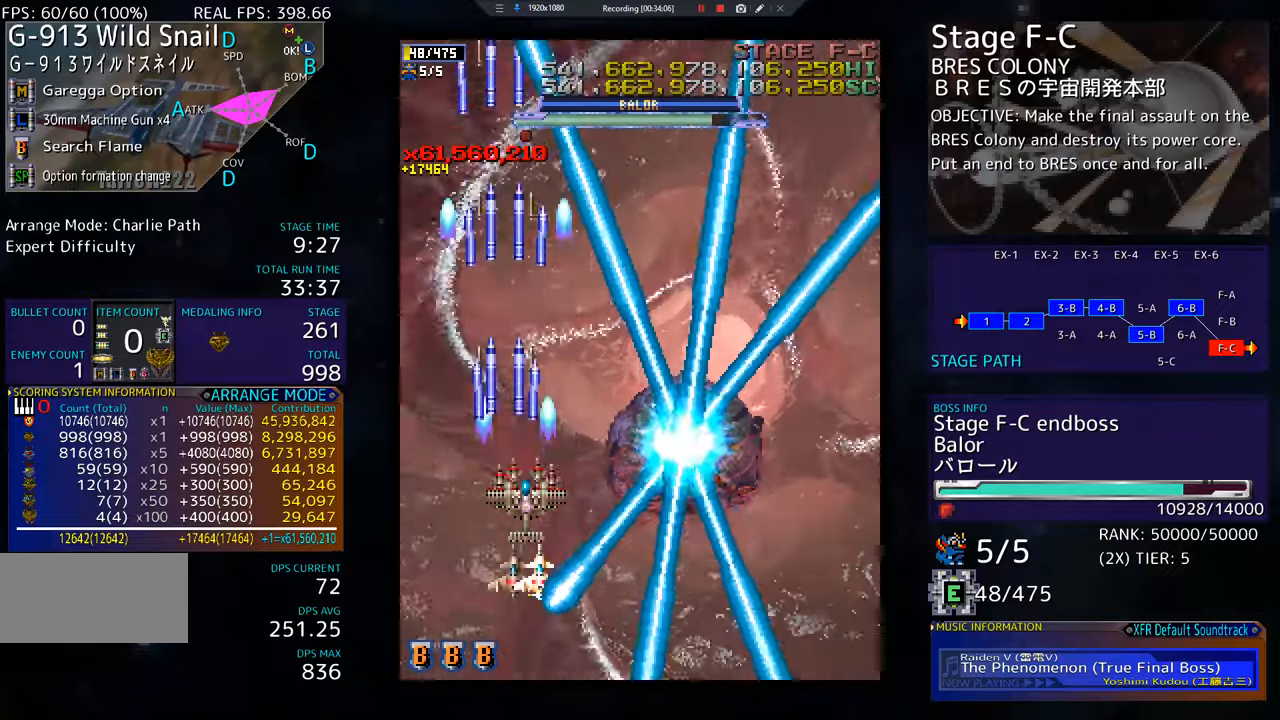
{"buttons": [], "events": [[234, "DPAD_RIGHT", "down"], [351, "DPAD_RIGHT", "up"]]}
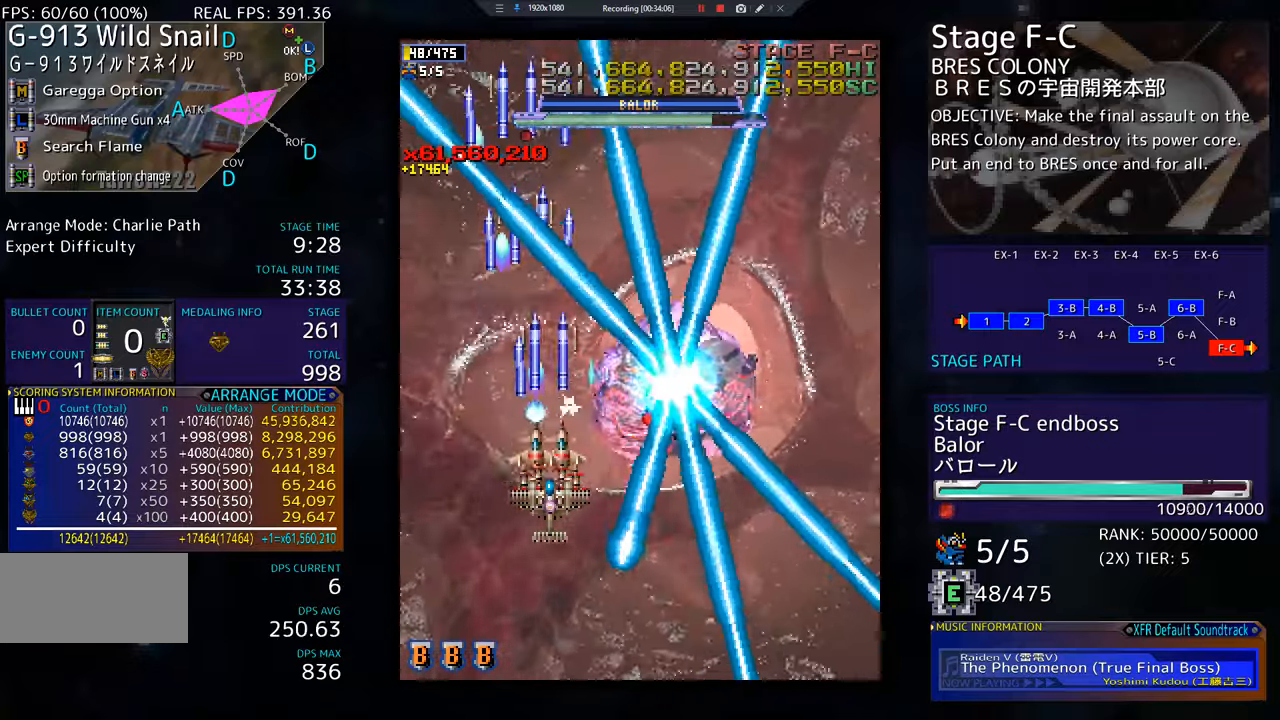
{"buttons": [], "events": [[117, "DPAD_RIGHT", "down"], [217, "DPAD_RIGHT", "up"], [317, "DPAD_RIGHT", "down"], [384, "DPAD_RIGHT", "up"]]}
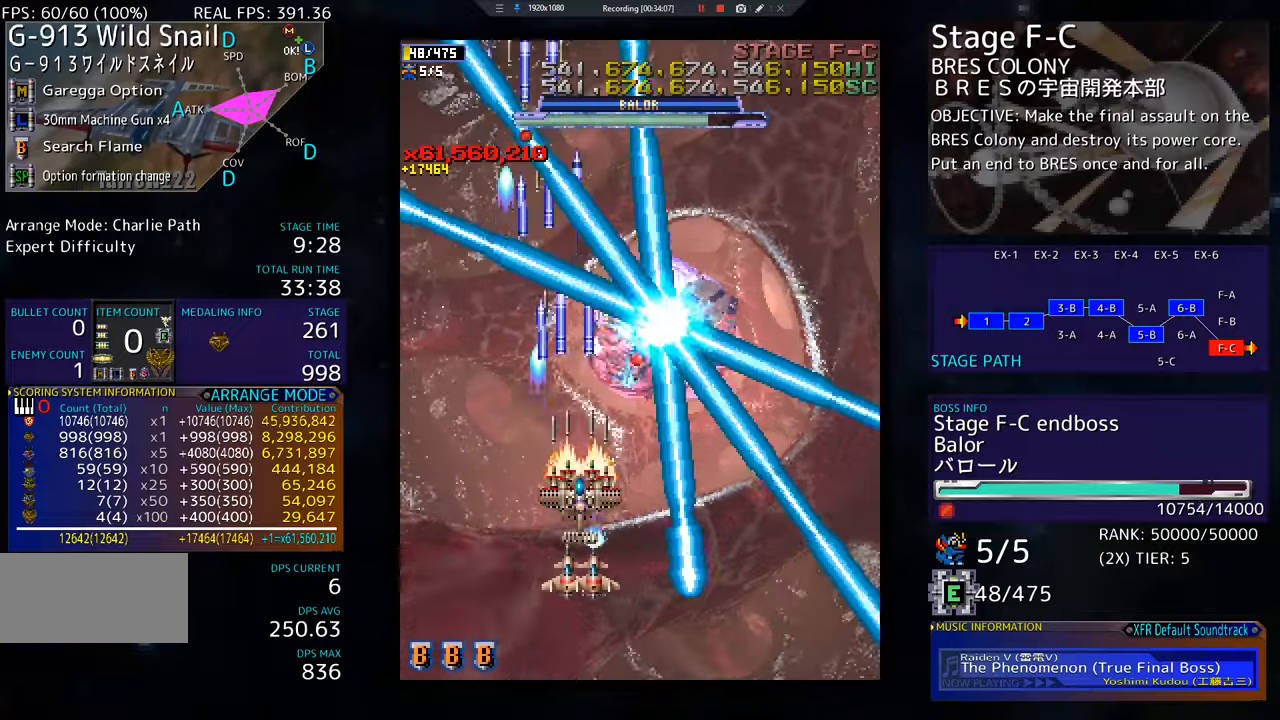
{"buttons": ["DPAD_DOWN"], "events": [[17, "DPAD_RIGHT", "down"], [117, "DPAD_RIGHT", "up"], [234, "DPAD_DOWN", "down"], [234, "DPAD_RIGHT", "down"], [334, "DPAD_DOWN", "up"], [334, "DPAD_RIGHT", "up"], [451, "DPAD_DOWN", "down"], [468, "DPAD_RIGHT", "down"], [501, "DPAD_RIGHT", "up"]]}
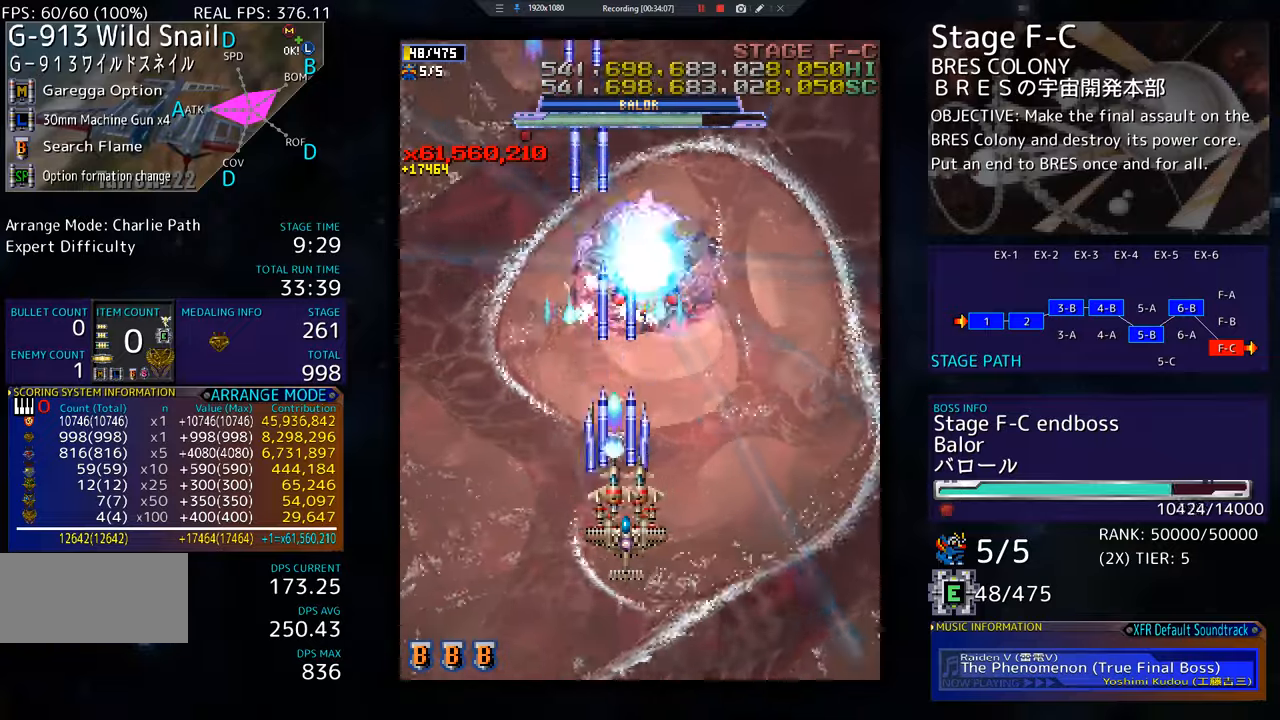
{"buttons": [], "events": [[17, "DPAD_DOWN", "up"], [200, "DPAD_DOWN", "down"], [300, "DPAD_DOWN", "up"], [384, "DPAD_DOWN", "down"], [500, "DPAD_DOWN", "up"]]}
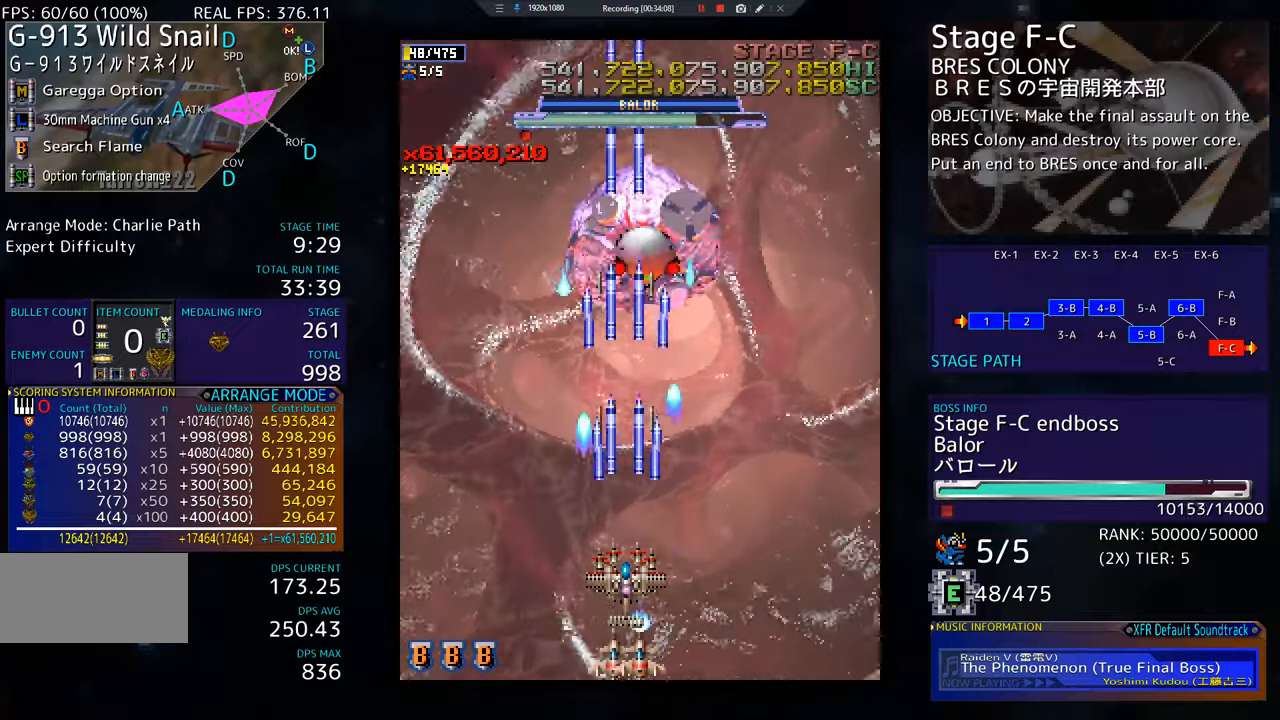
{"buttons": [], "events": []}
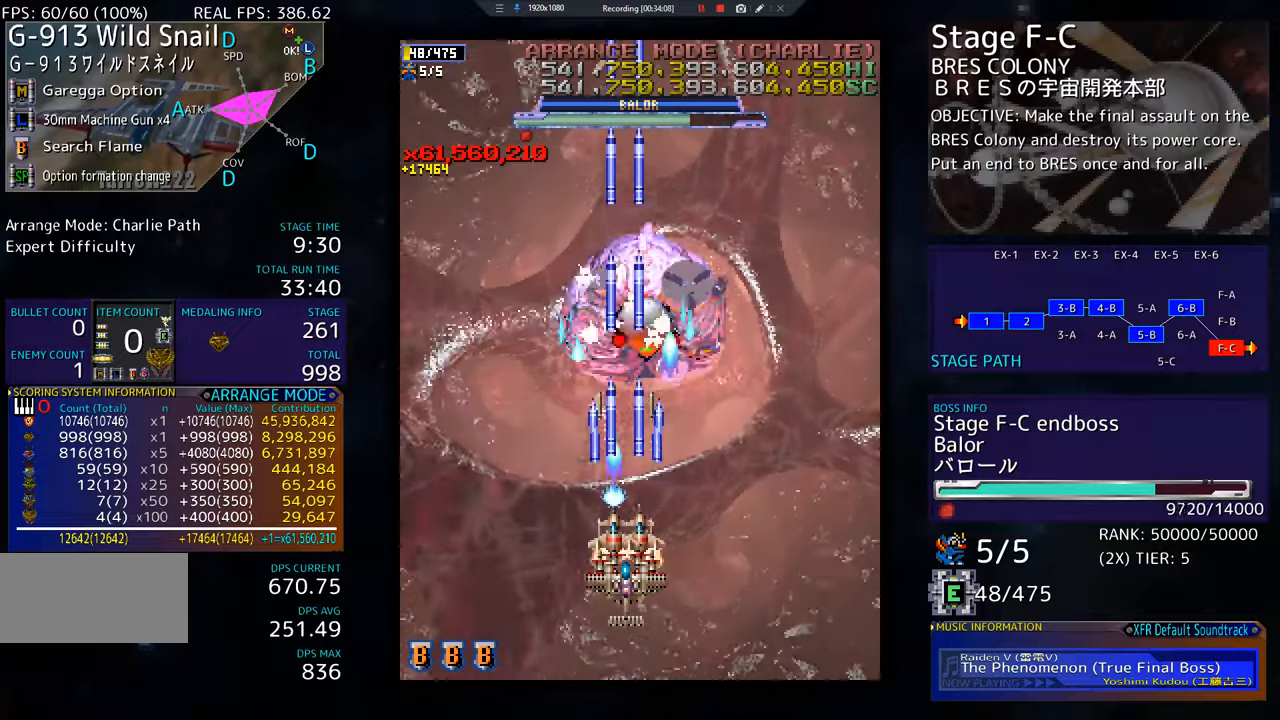
{"buttons": [], "events": [[283, "DPAD_DOWN", "down"], [300, "DPAD_RIGHT", "down"], [367, "DPAD_RIGHT", "up"], [384, "DPAD_DOWN", "up"]]}
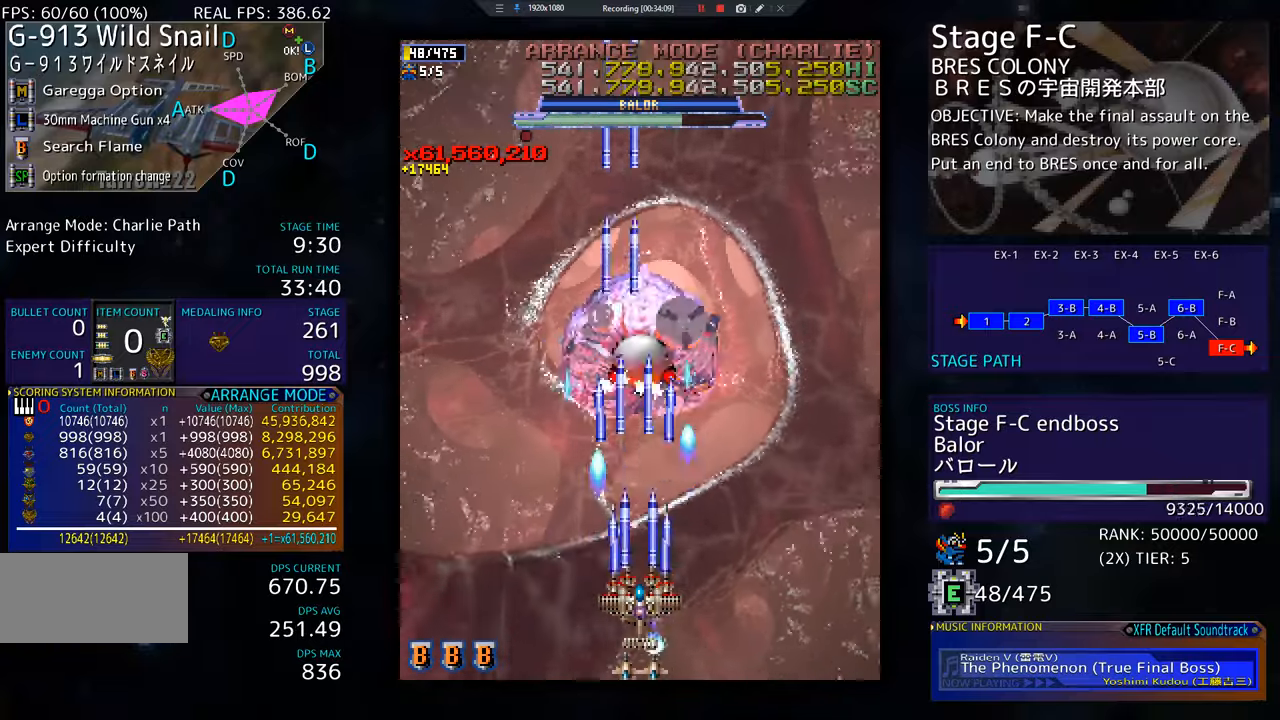
{"buttons": [], "events": []}
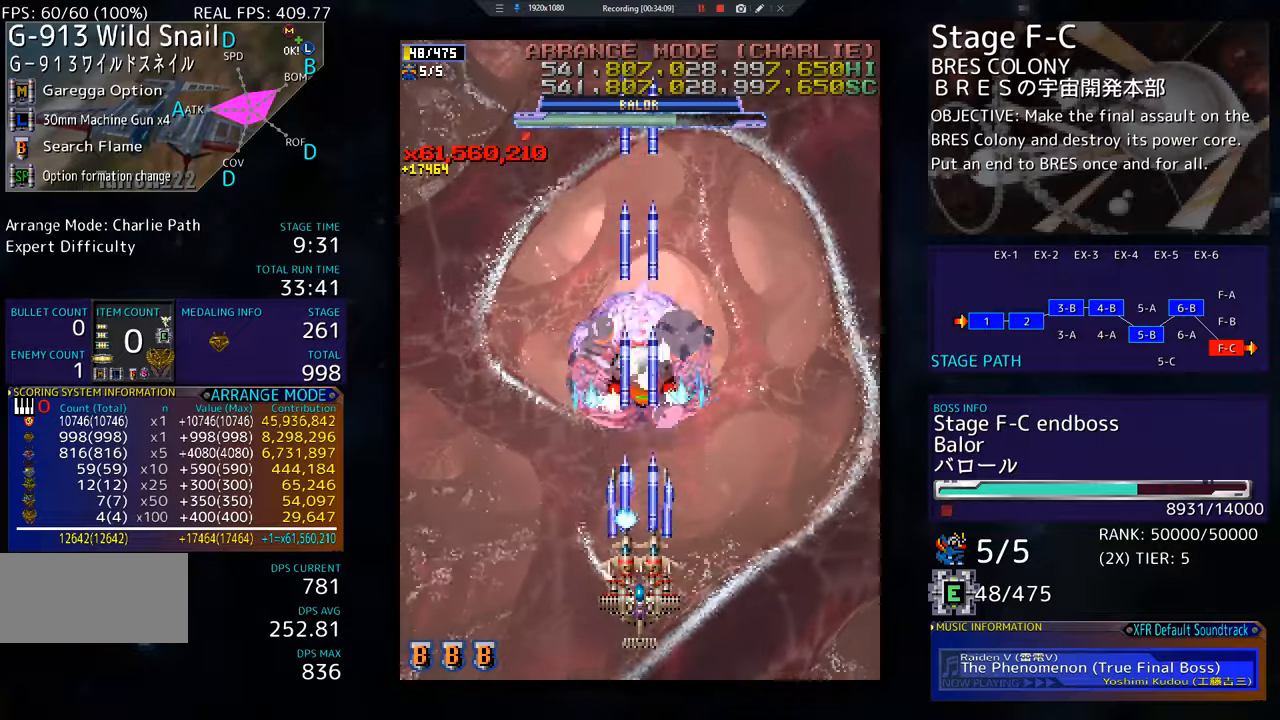
{"buttons": [], "events": [[233, "DPAD_RIGHT", "down"], [334, "DPAD_RIGHT", "up"]]}
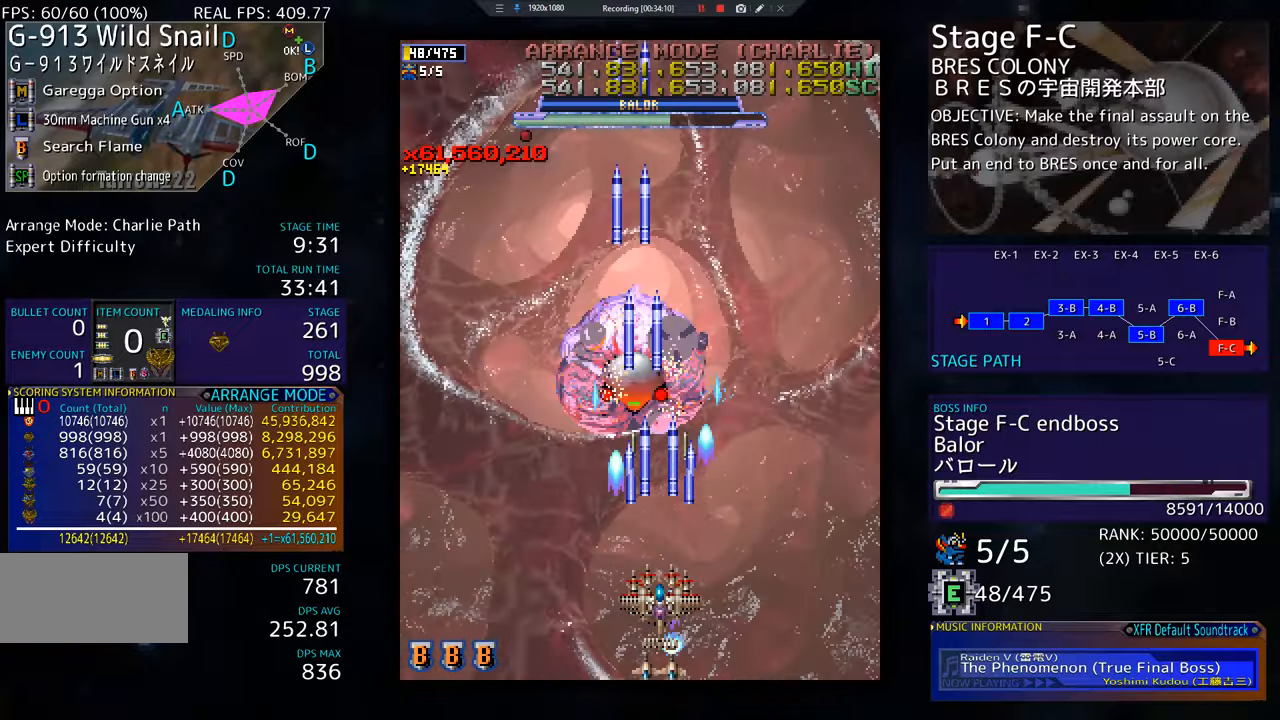
{"buttons": [], "events": [[451, "DPAD_RIGHT", "down"], [484, "DPAD_RIGHT", "up"]]}
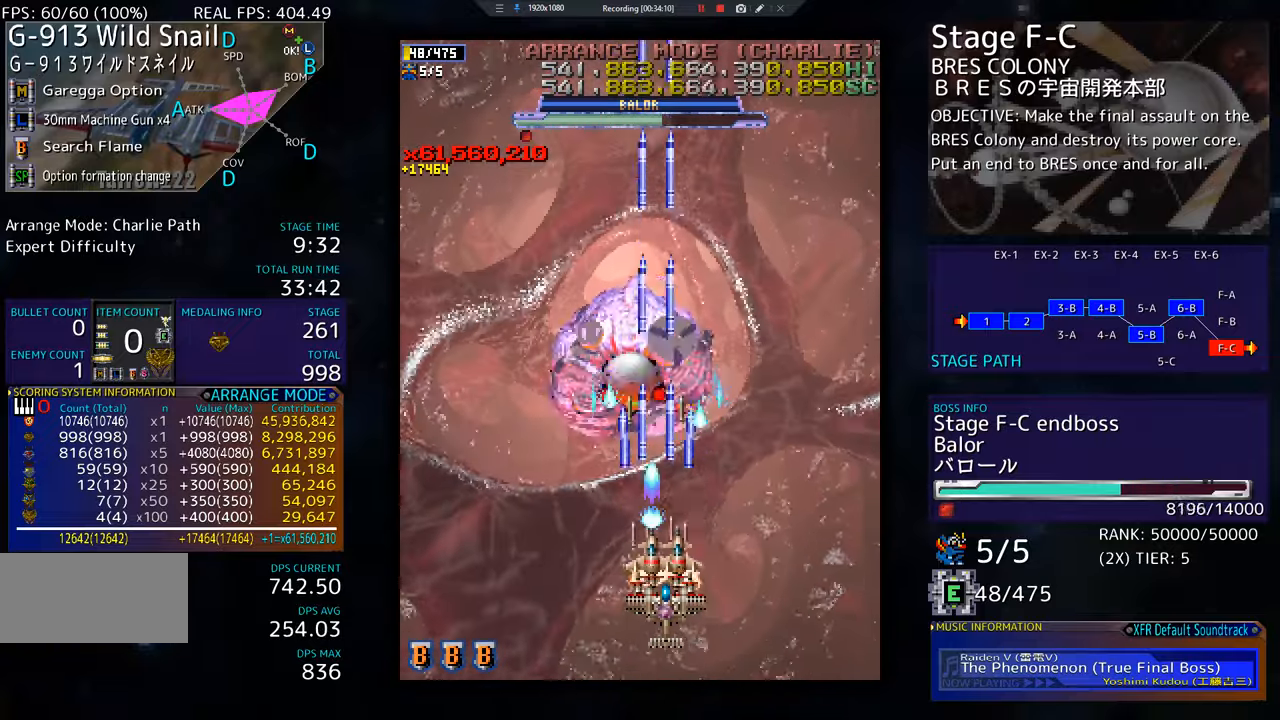
{"buttons": [], "events": []}
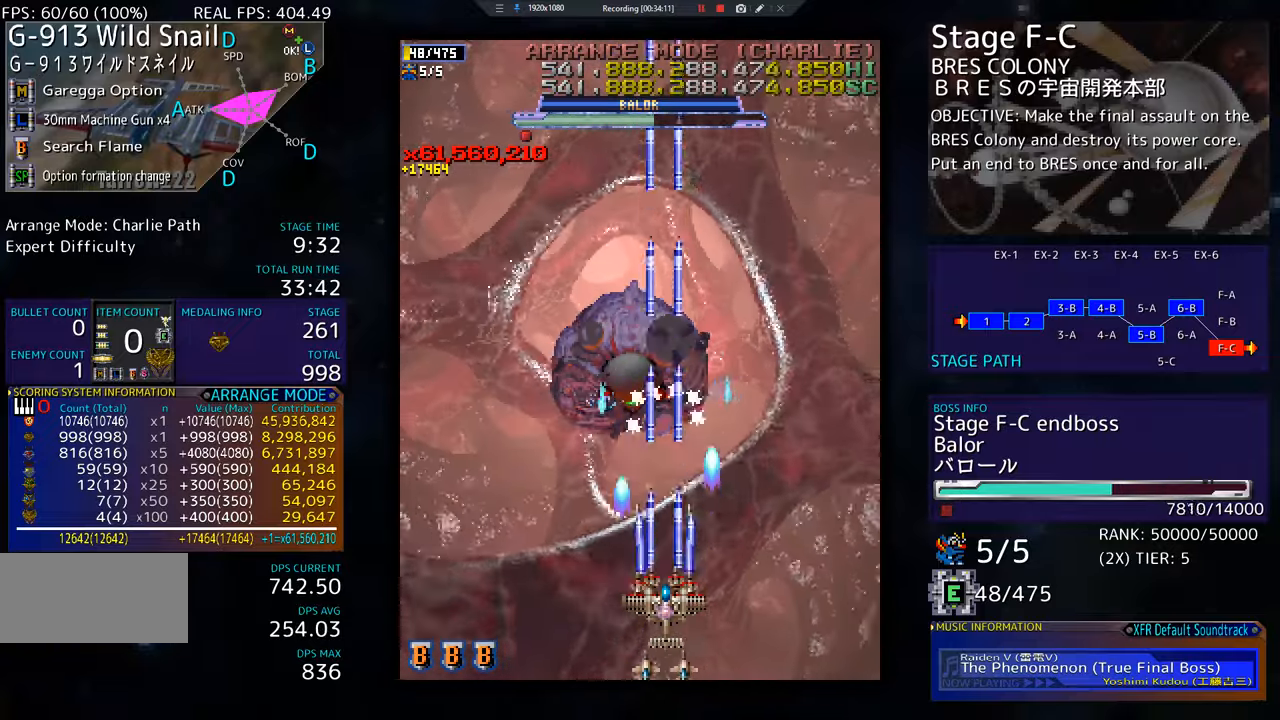
{"buttons": [], "events": []}
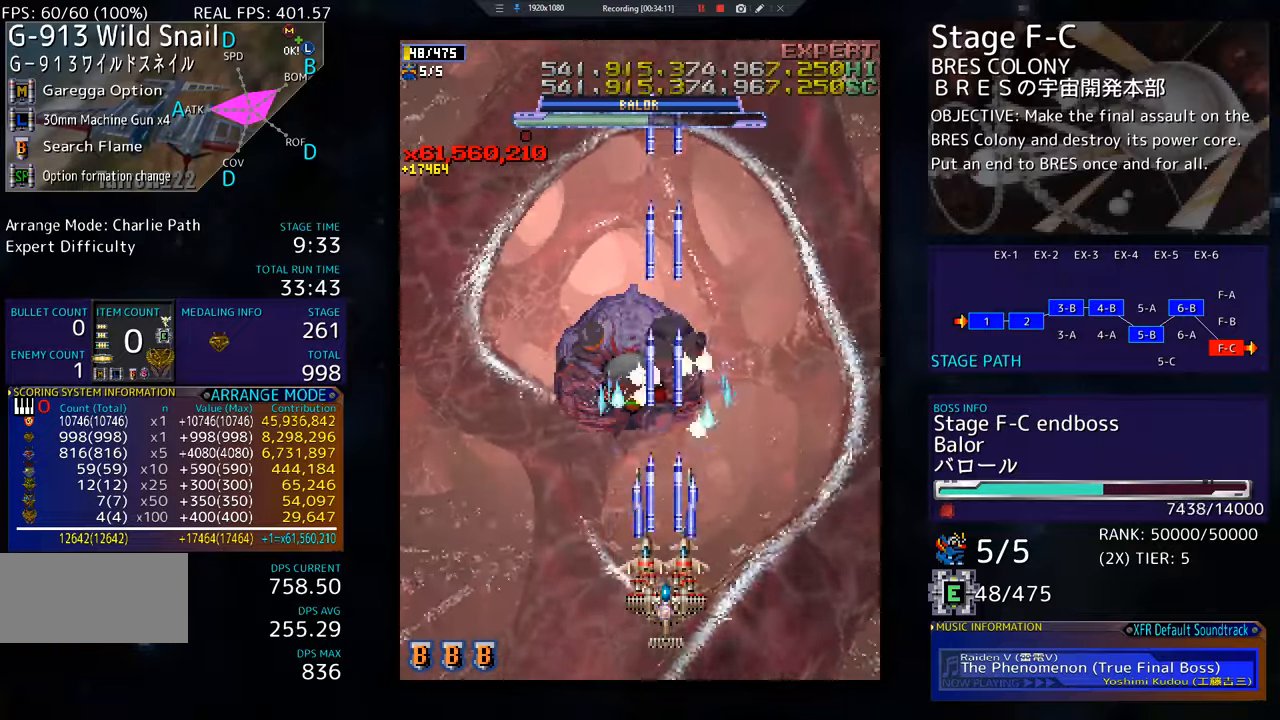
{"buttons": [], "events": []}
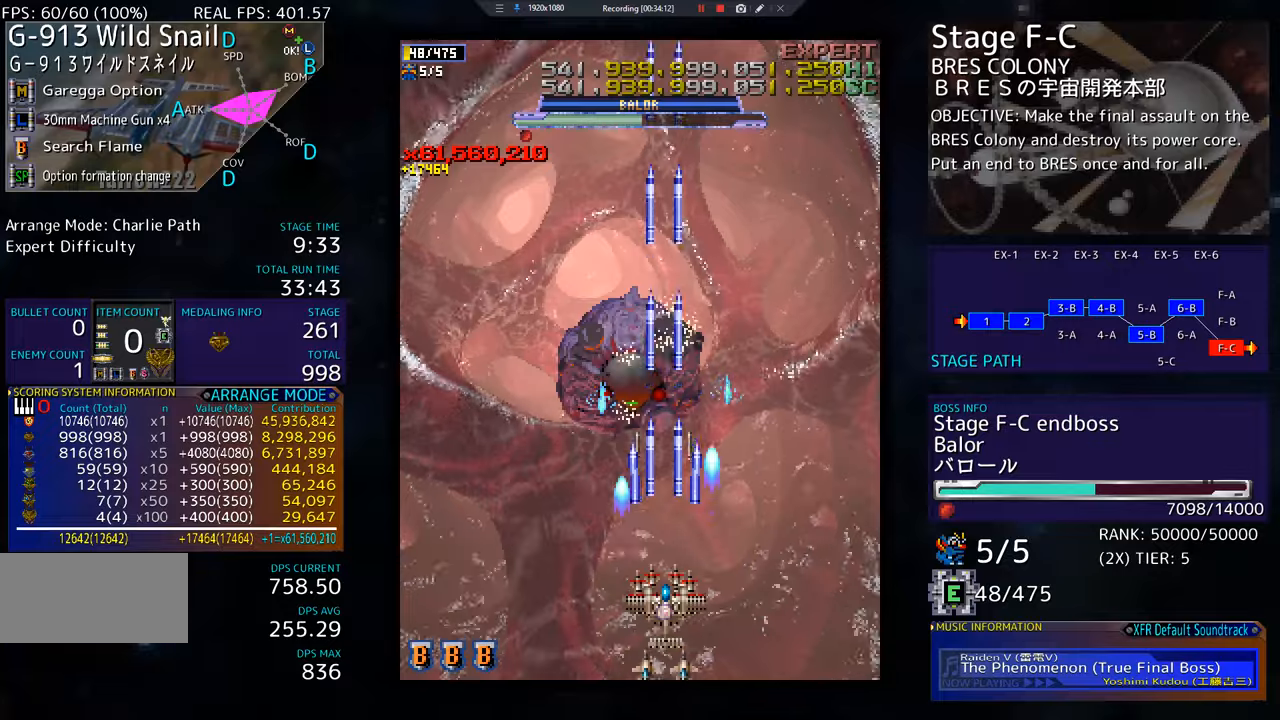
{"buttons": [], "events": [[250, "DPAD_DOWN", "down"], [300, "DPAD_DOWN", "up"]]}
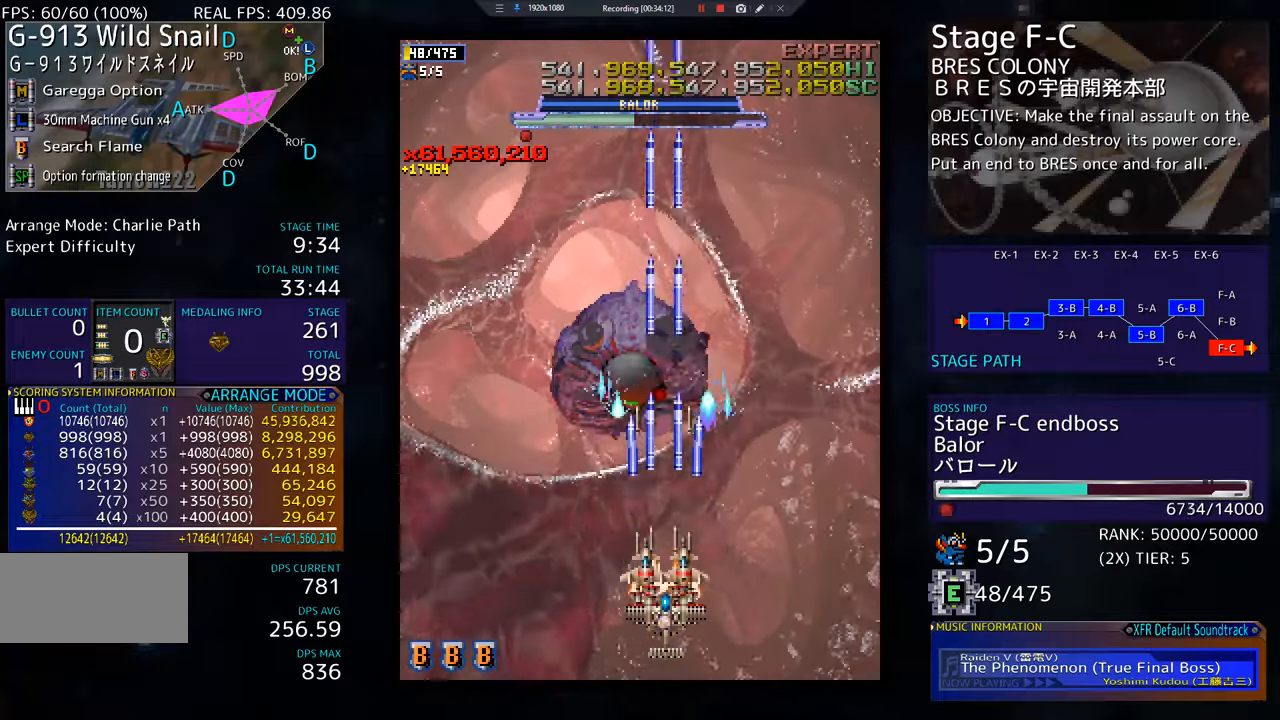
{"buttons": ["DPAD_DOWN"], "events": [[167, "DPAD_UP", "down"], [351, "DPAD_UP", "up"], [484, "DPAD_DOWN", "down"]]}